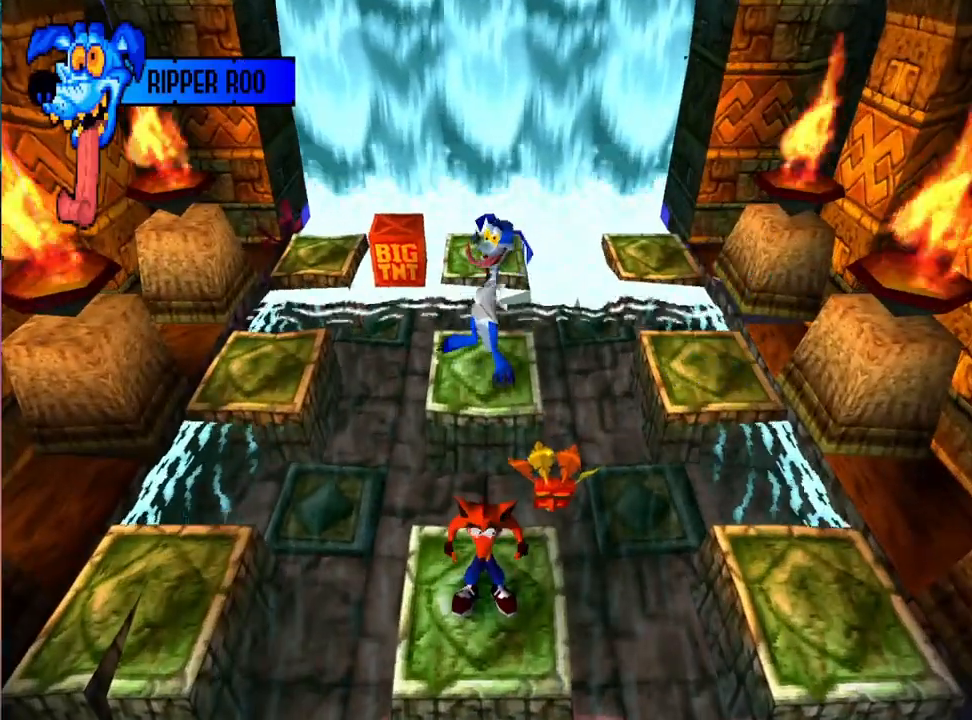
Gameplay with a controller (PlayStation layout); each line is a JSON object with the inputs held at the frame after it. "events" lists button and stick changes between this image and that frame as [ms after this image, input, new state], when the widget could be followed in between. Not read: left_stick right_stick.
{"buttons": ["DPAD_UP"], "events": [[400, "DPAD_UP", "down"]]}
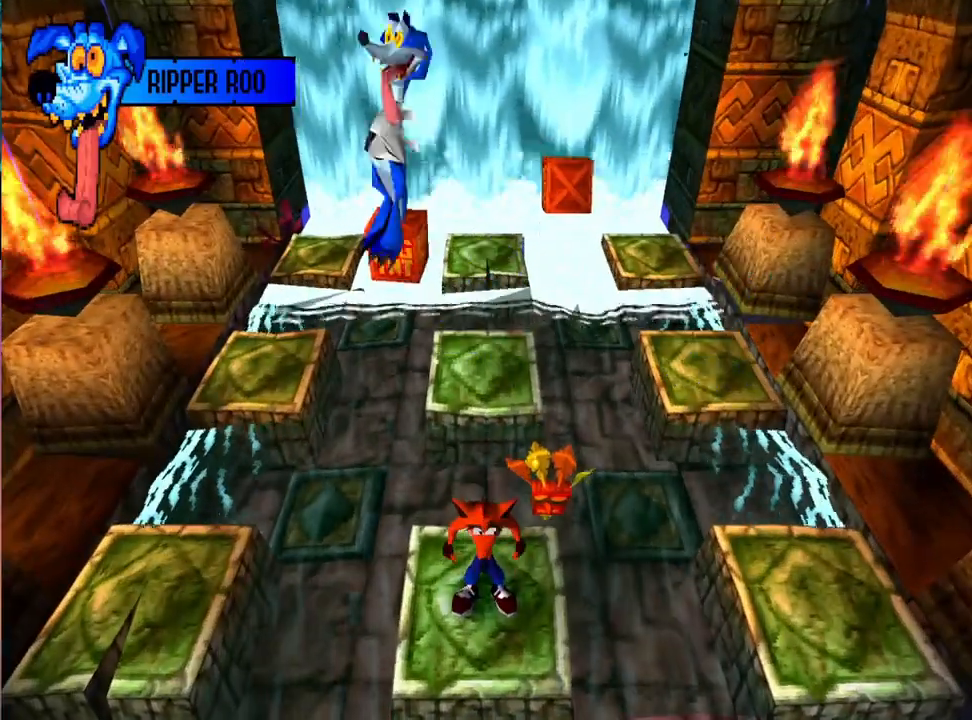
{"buttons": ["DPAD_UP"], "events": [[167, "CROSS", "down"], [400, "CROSS", "up"]]}
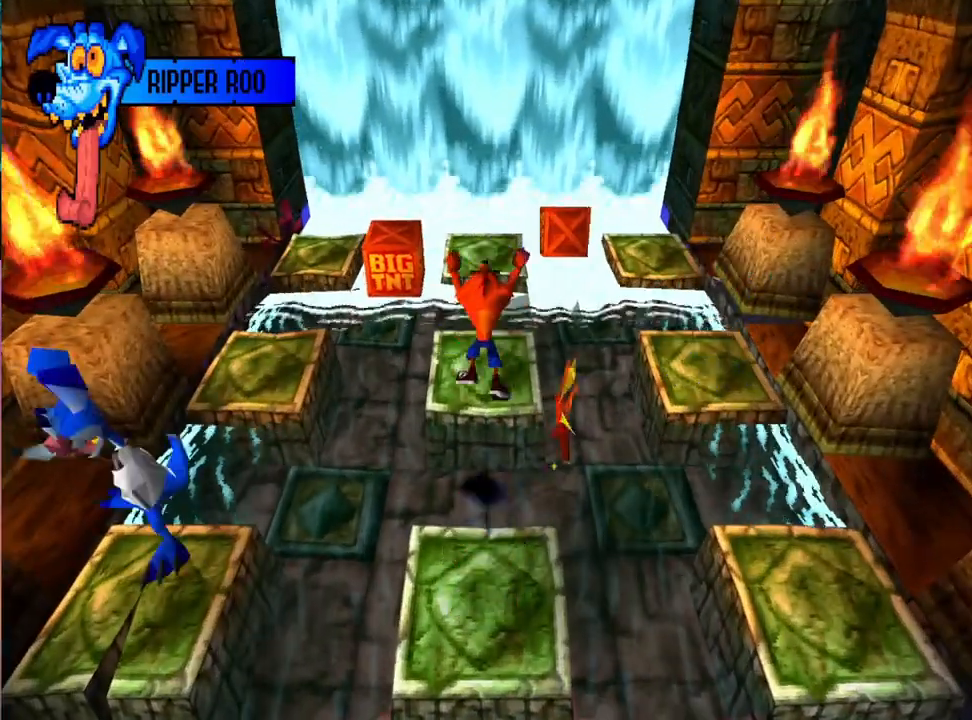
{"buttons": ["CROSS", "DPAD_UP"], "events": [[433, "CROSS", "down"]]}
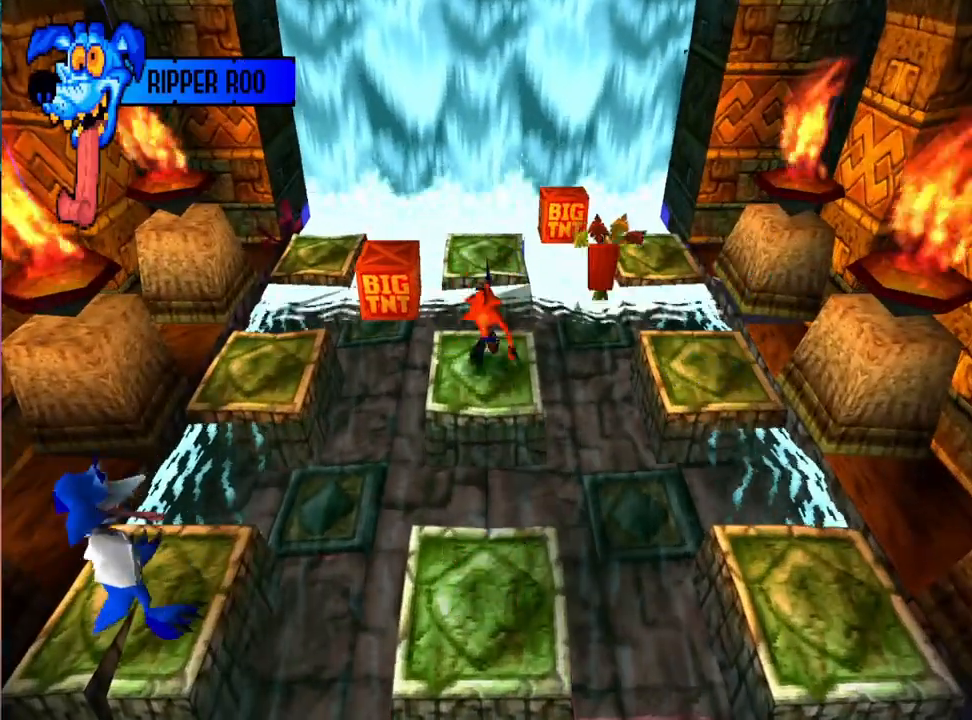
{"buttons": [], "events": [[300, "CROSS", "up"], [433, "DPAD_UP", "up"]]}
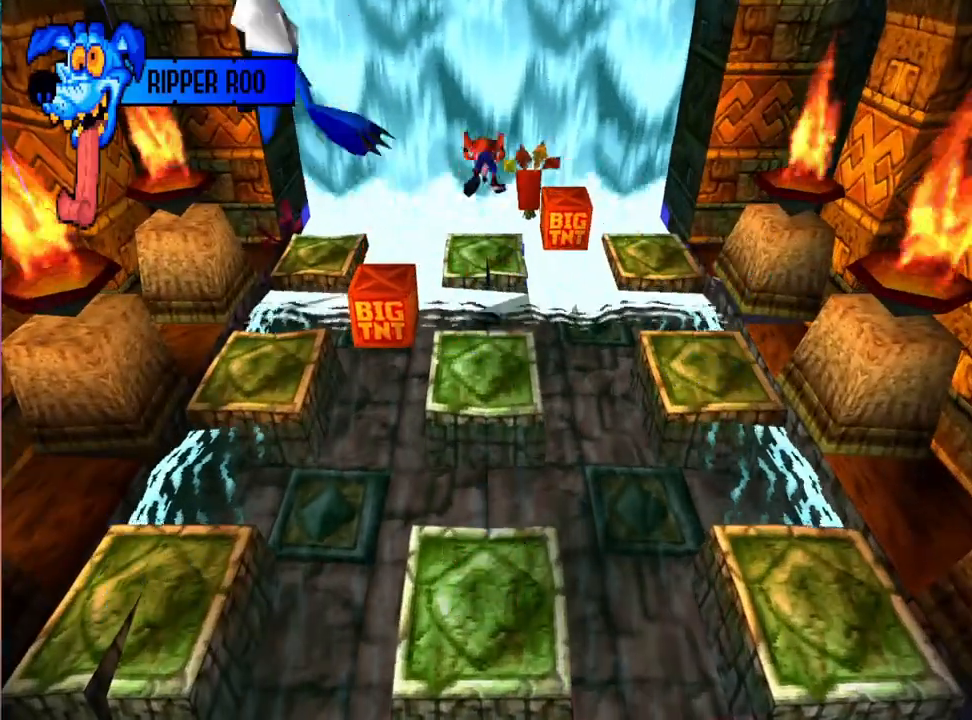
{"buttons": ["CROSS", "DPAD_LEFT"], "events": [[267, "DPAD_LEFT", "down"], [433, "CROSS", "down"]]}
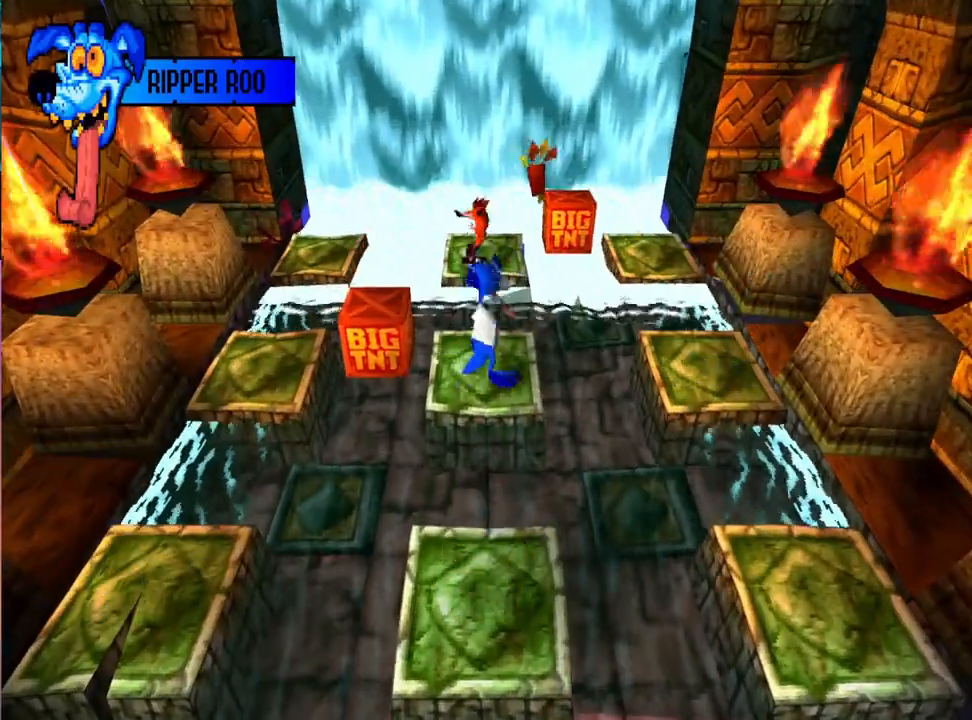
{"buttons": ["DPAD_LEFT"], "events": [[367, "CROSS", "up"]]}
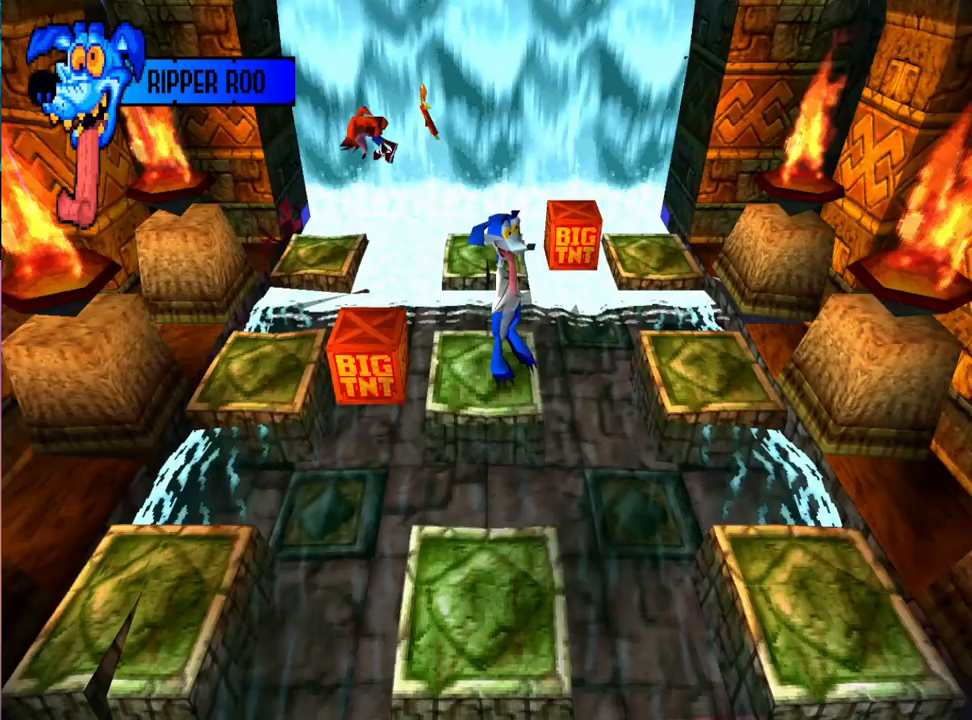
{"buttons": ["CROSS", "DPAD_DOWN"], "events": [[33, "DPAD_LEFT", "up"], [267, "DPAD_DOWN", "down"], [367, "CROSS", "down"]]}
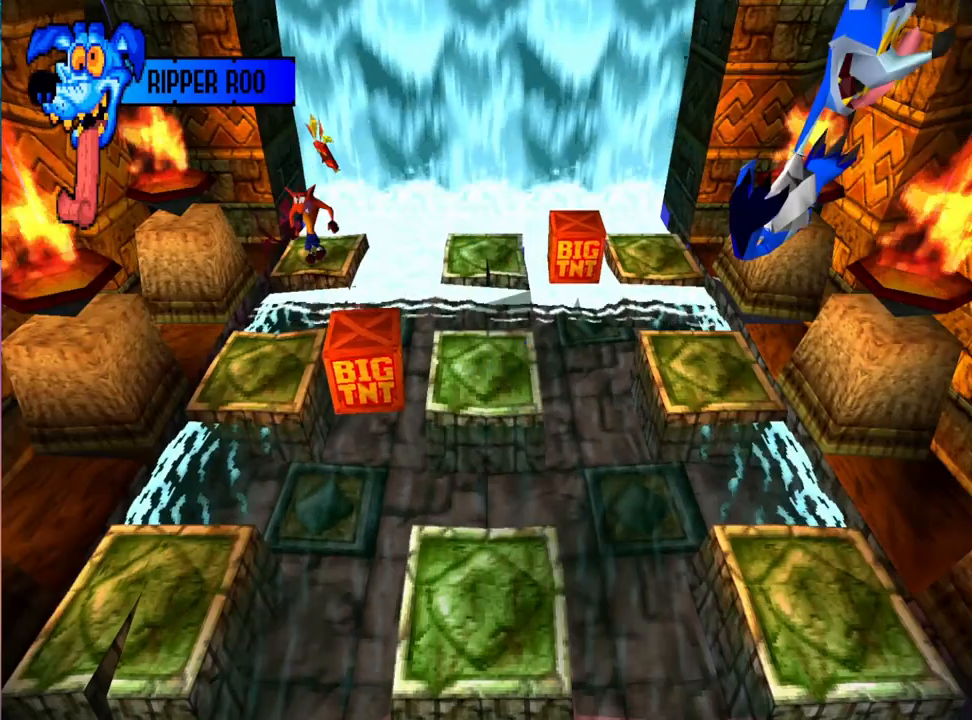
{"buttons": [], "events": [[333, "CROSS", "up"], [467, "DPAD_DOWN", "up"]]}
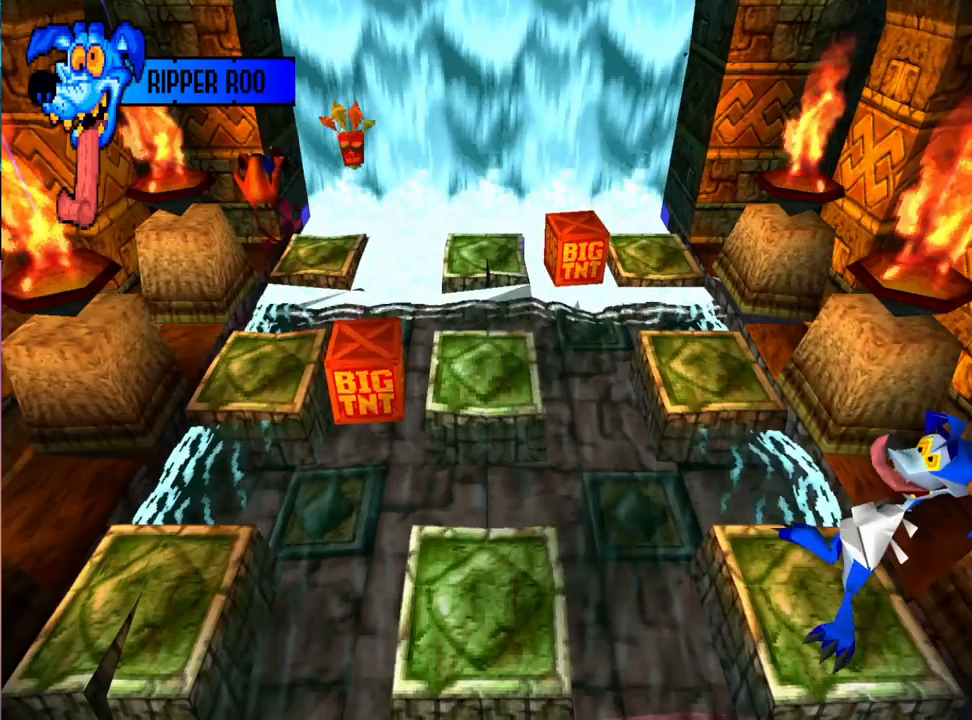
{"buttons": [], "events": []}